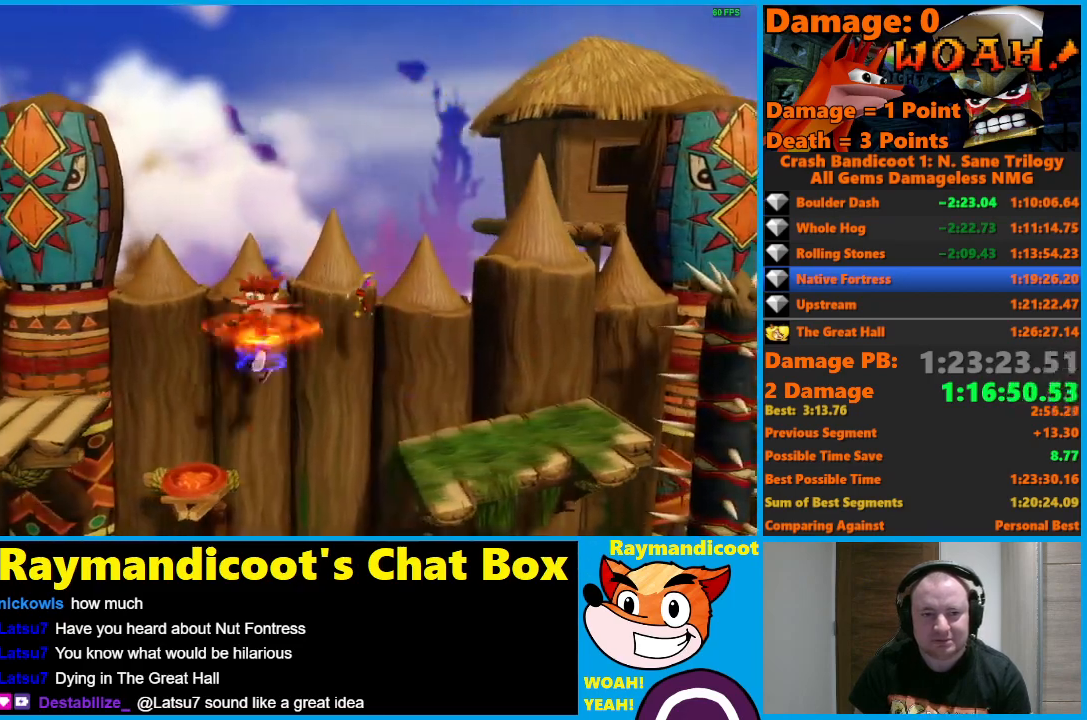
Gameplay with a controller (Xbox layout); each line is a JSON object with the inputs held at the frame after it. "events" lists button and stick changes between this image and that frame as [ms after this image, input, new state], when the widget could be followed in between.
{"buttons": ["DPAD_LEFT"], "left_stick": "center", "right_stick": "center", "events": [[133, "A", "down"], [400, "A", "up"]]}
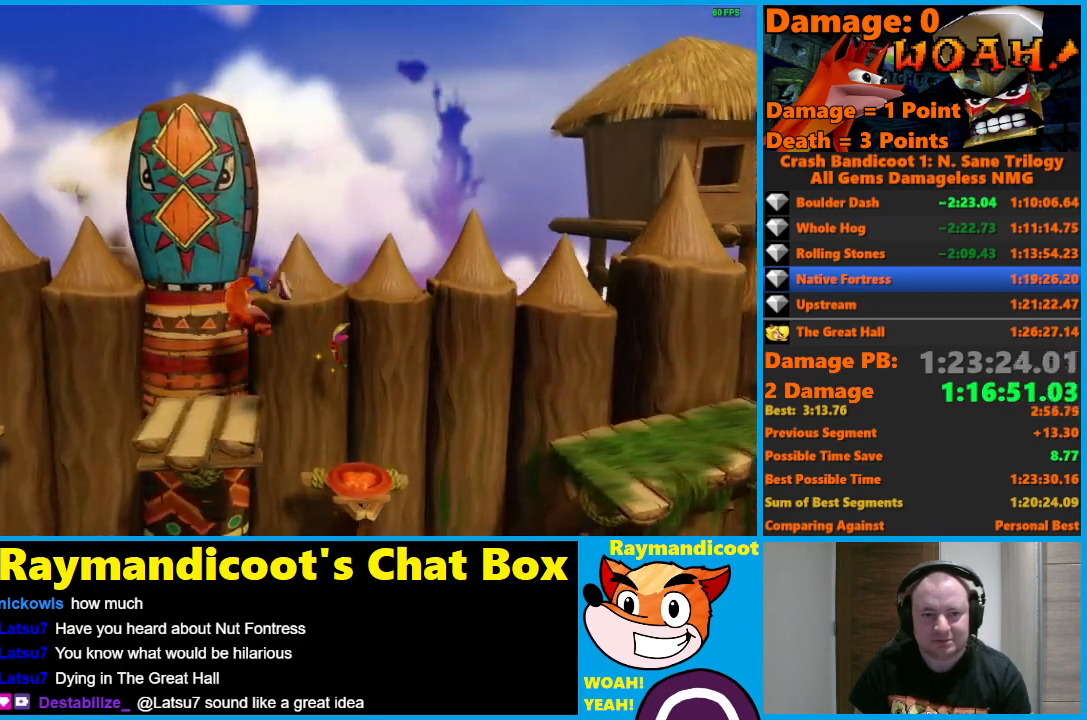
{"buttons": [], "left_stick": "center", "right_stick": "center", "events": [[133, "DPAD_LEFT", "up"]]}
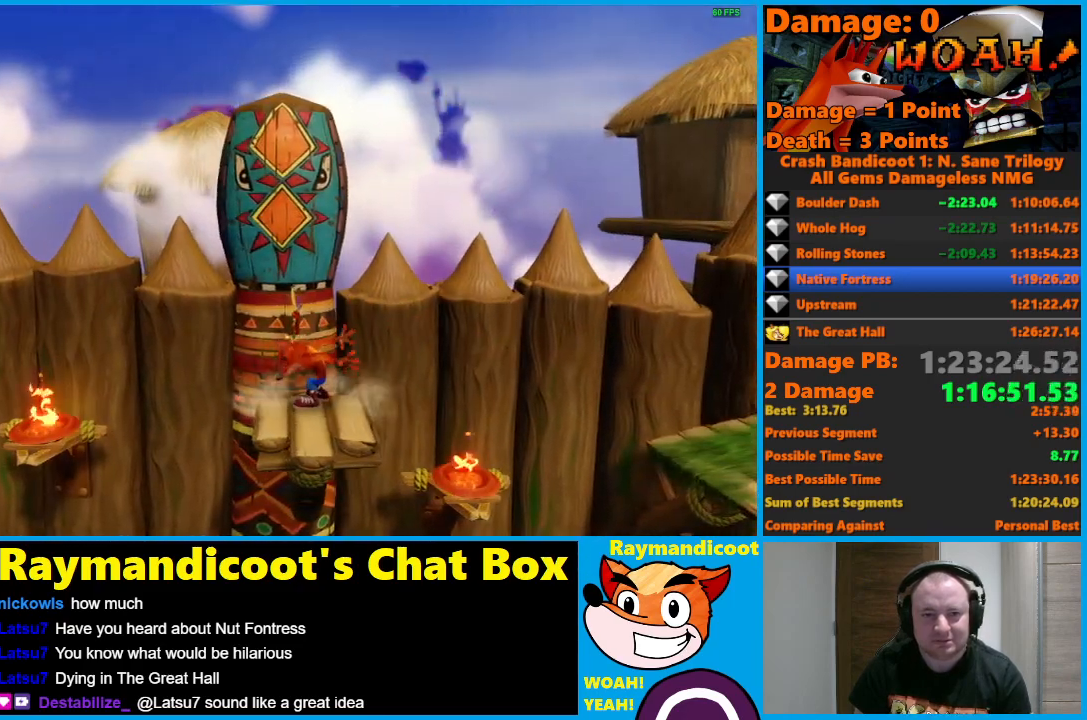
{"buttons": [], "left_stick": "center", "right_stick": "center", "events": [[83, "DPAD_DOWN", "down"], [200, "DPAD_DOWN", "up"]]}
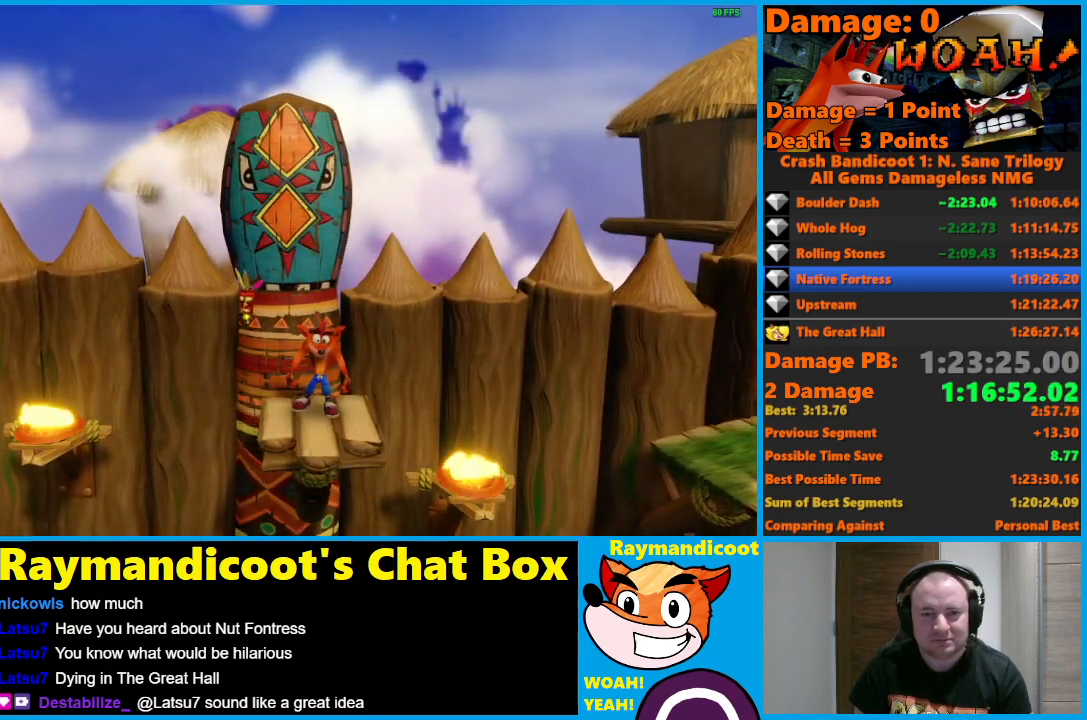
{"buttons": ["DPAD_LEFT"], "left_stick": "center", "right_stick": "center", "events": [[500, "DPAD_LEFT", "down"]]}
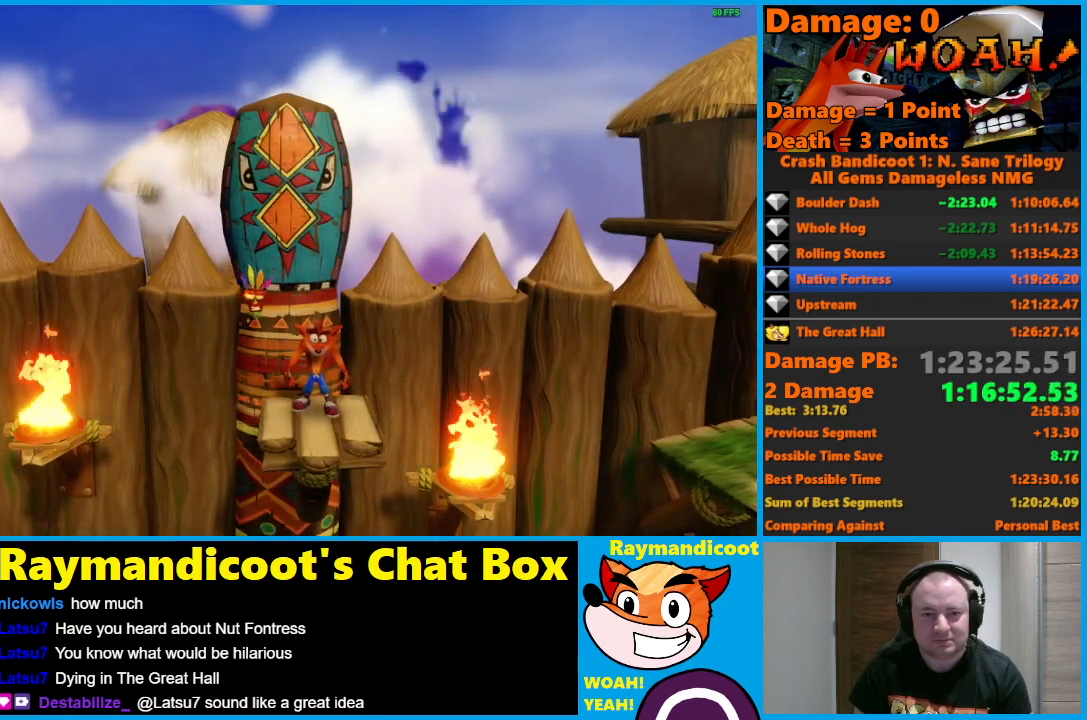
{"buttons": ["A", "DPAD_LEFT"], "left_stick": "center", "right_stick": "center", "events": [[100, "A", "down"]]}
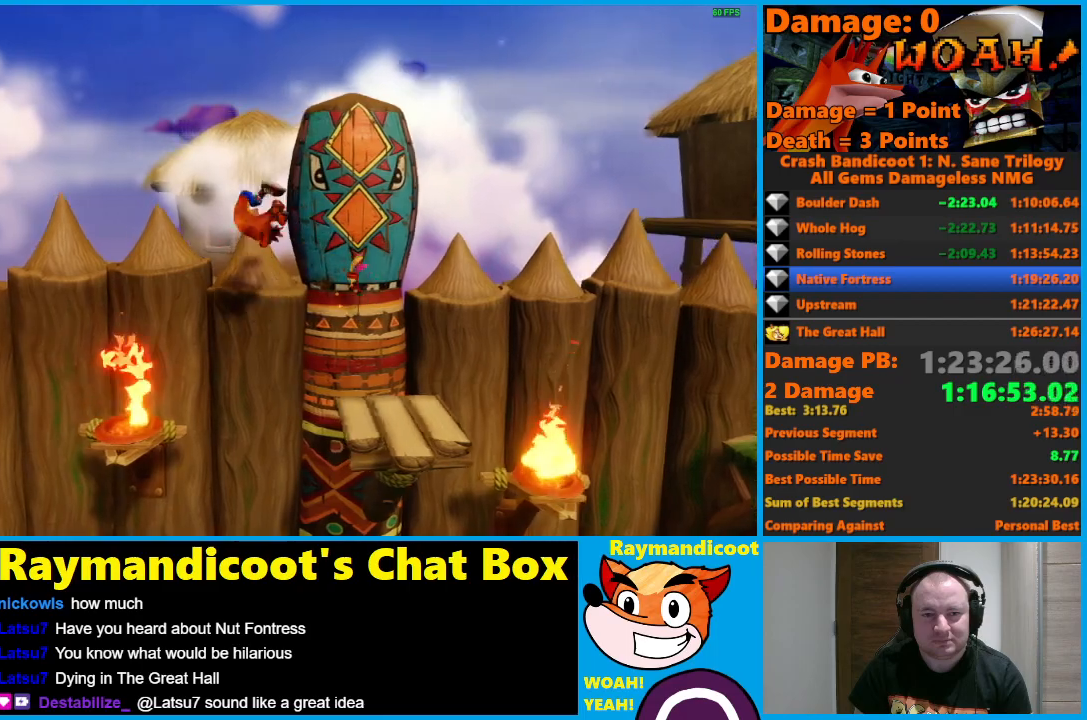
{"buttons": ["A", "DPAD_LEFT"], "left_stick": "center", "right_stick": "center", "events": [[83, "A", "up"], [167, "X", "down"], [283, "X", "up"], [417, "A", "down"]]}
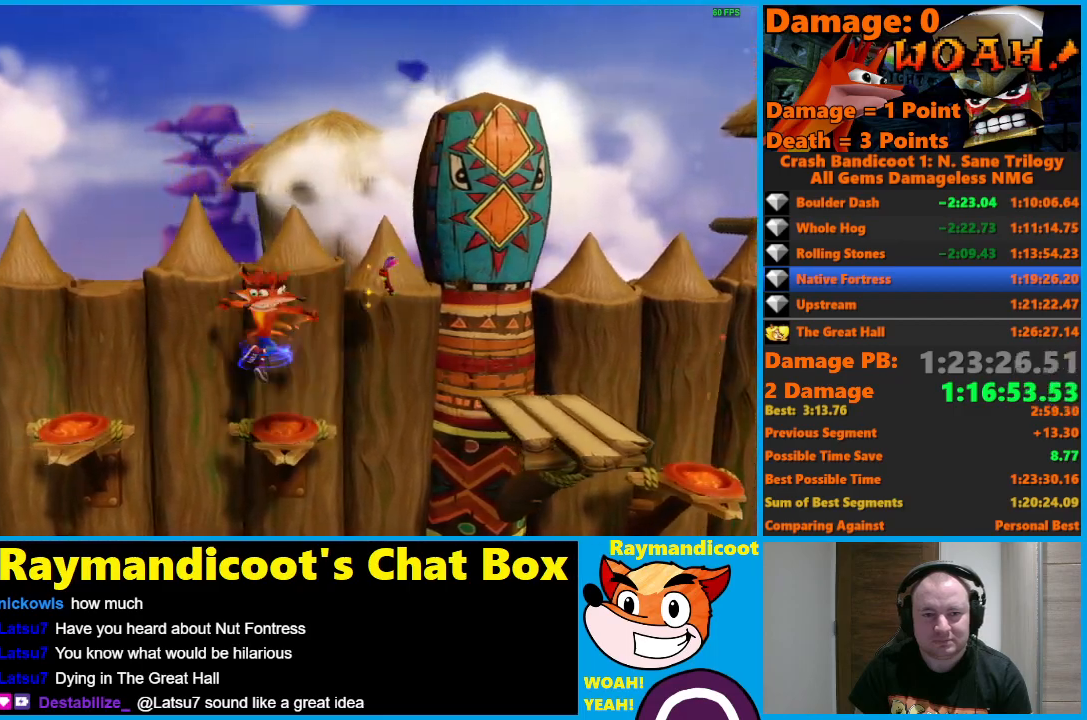
{"buttons": ["DPAD_LEFT"], "left_stick": "center", "right_stick": "center", "events": [[233, "A", "up"], [333, "X", "down"], [467, "X", "up"]]}
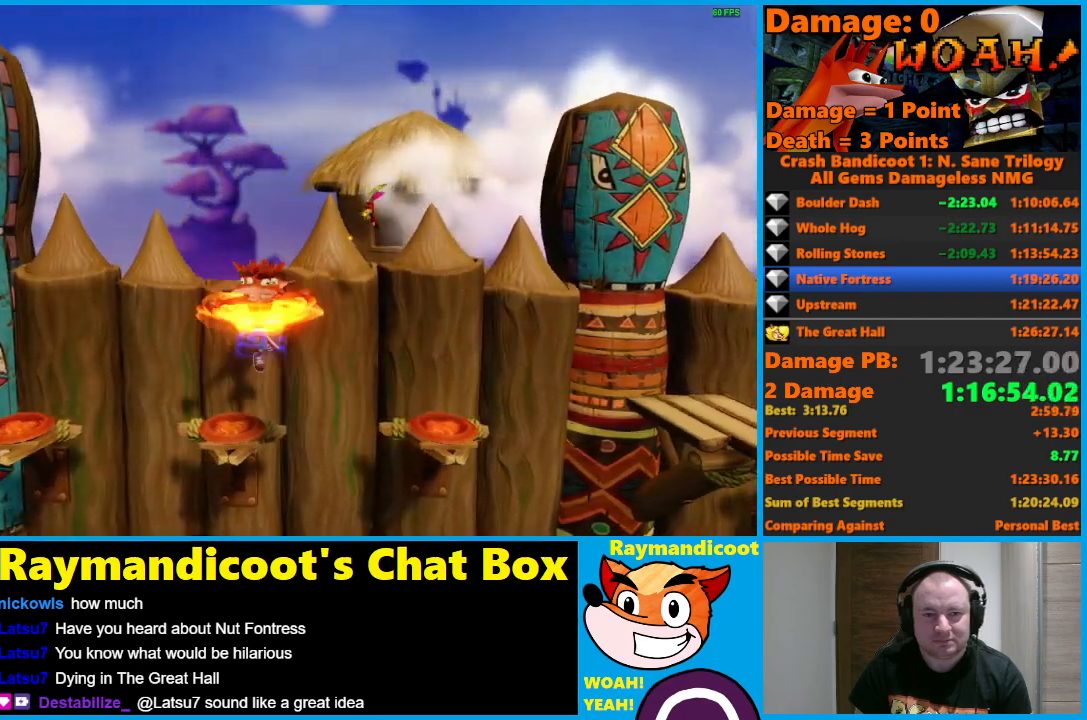
{"buttons": ["DPAD_LEFT"], "left_stick": "center", "right_stick": "center", "events": [[83, "A", "down"], [433, "A", "up"]]}
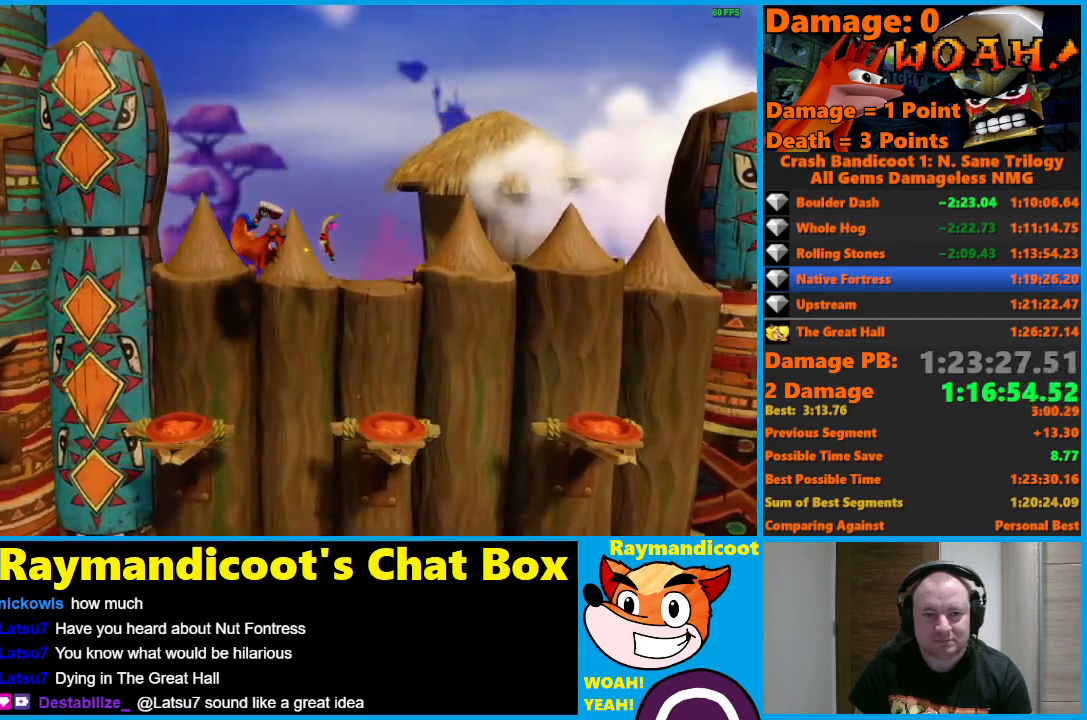
{"buttons": ["A", "DPAD_LEFT"], "left_stick": "center", "right_stick": "center", "events": [[67, "X", "down"], [200, "X", "up"], [383, "A", "down"]]}
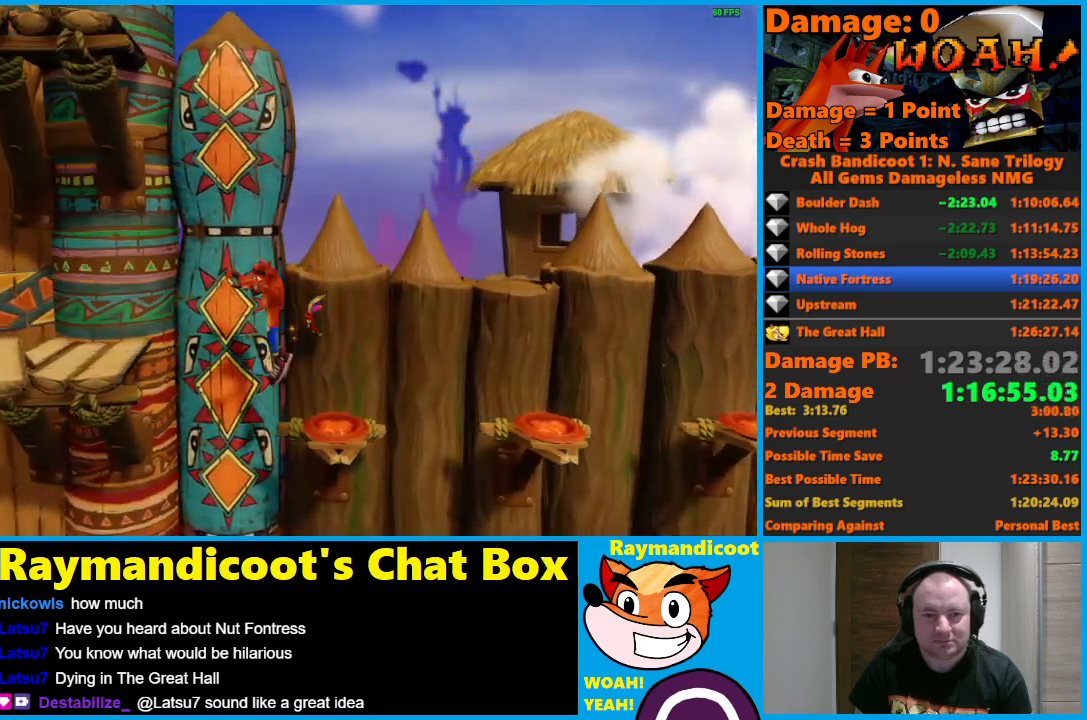
{"buttons": ["DPAD_LEFT"], "left_stick": "center", "right_stick": "center", "events": [[383, "A", "up"]]}
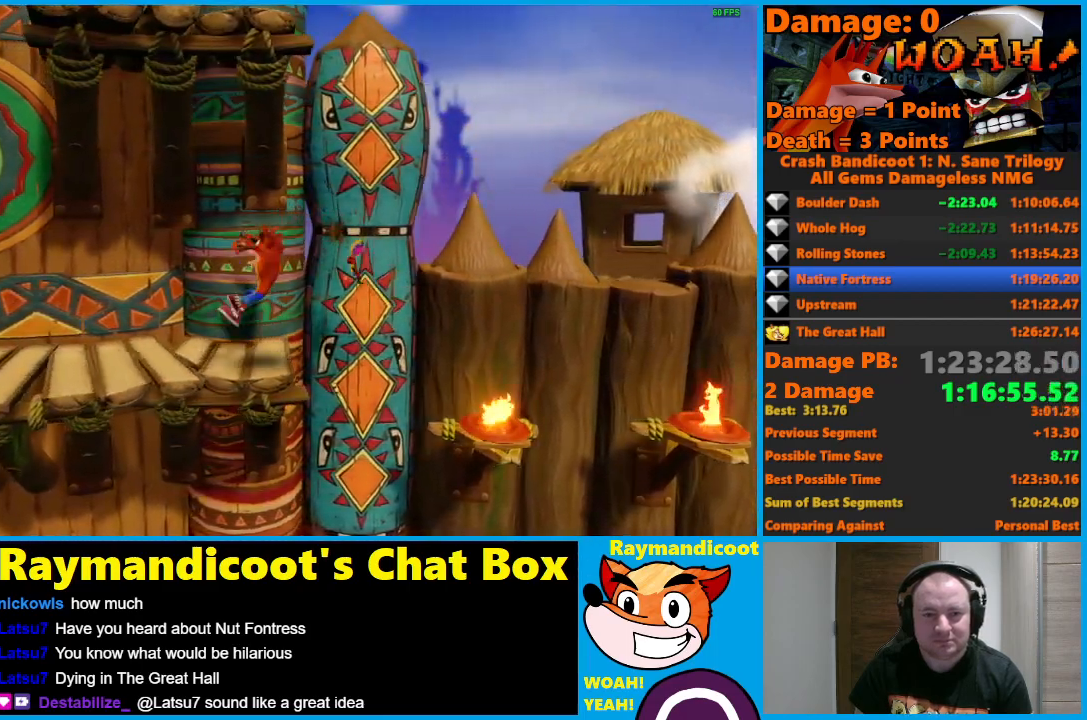
{"buttons": ["DPAD_LEFT"], "left_stick": "center", "right_stick": "center", "events": [[33, "A", "down"], [117, "A", "up"]]}
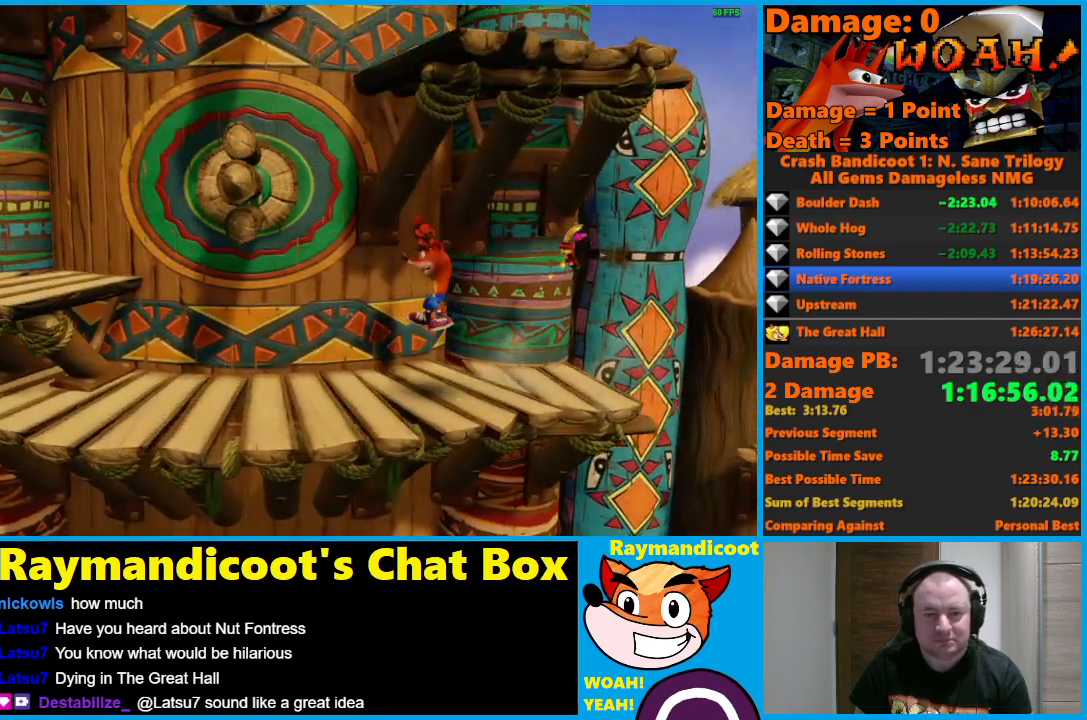
{"buttons": ["DPAD_LEFT"], "left_stick": "center", "right_stick": "center", "events": [[67, "A", "down"], [250, "DPAD_UP", "down"], [250, "X", "down"], [333, "DPAD_UP", "up"], [367, "A", "up"], [383, "X", "up"]]}
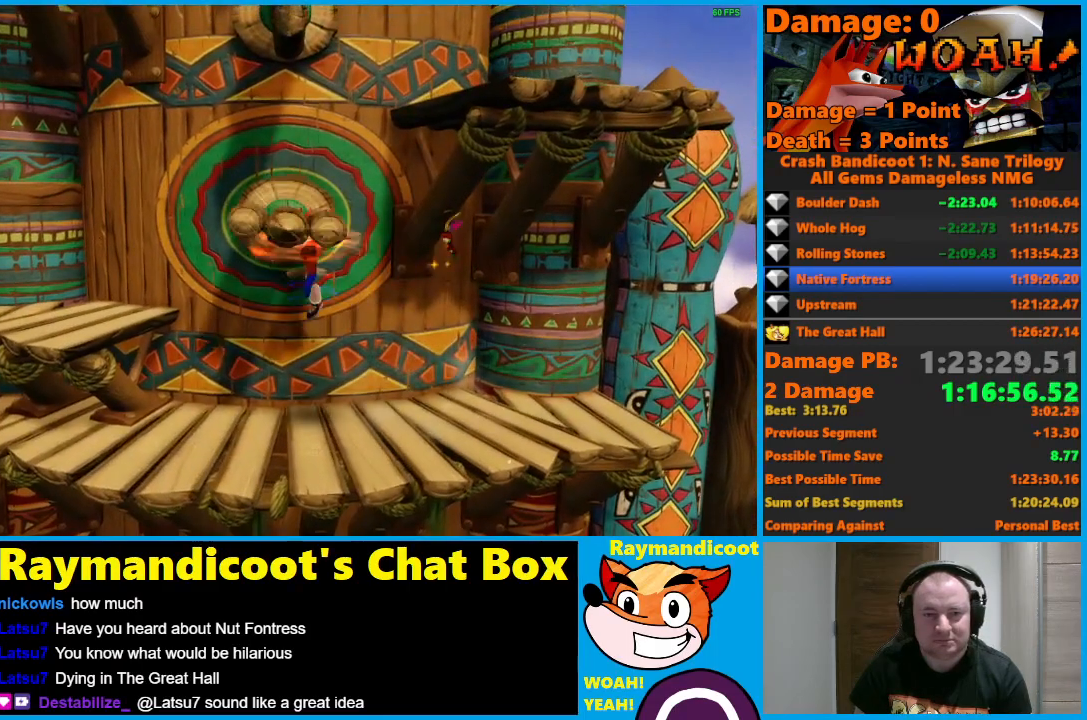
{"buttons": ["A", "DPAD_LEFT"], "left_stick": "center", "right_stick": "center", "events": [[233, "A", "down"]]}
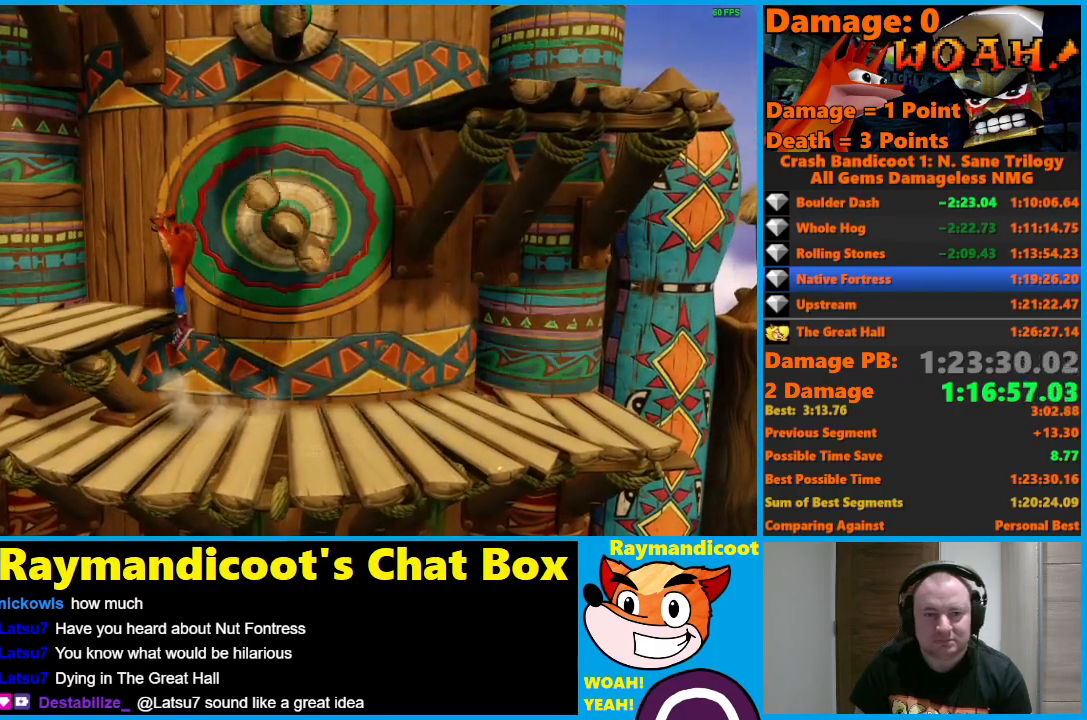
{"buttons": ["A", "X", "DPAD_RIGHT"], "left_stick": "center", "right_stick": "center", "events": [[67, "A", "up"], [100, "DPAD_LEFT", "up"], [133, "DPAD_RIGHT", "down"], [183, "A", "down"], [367, "X", "down"]]}
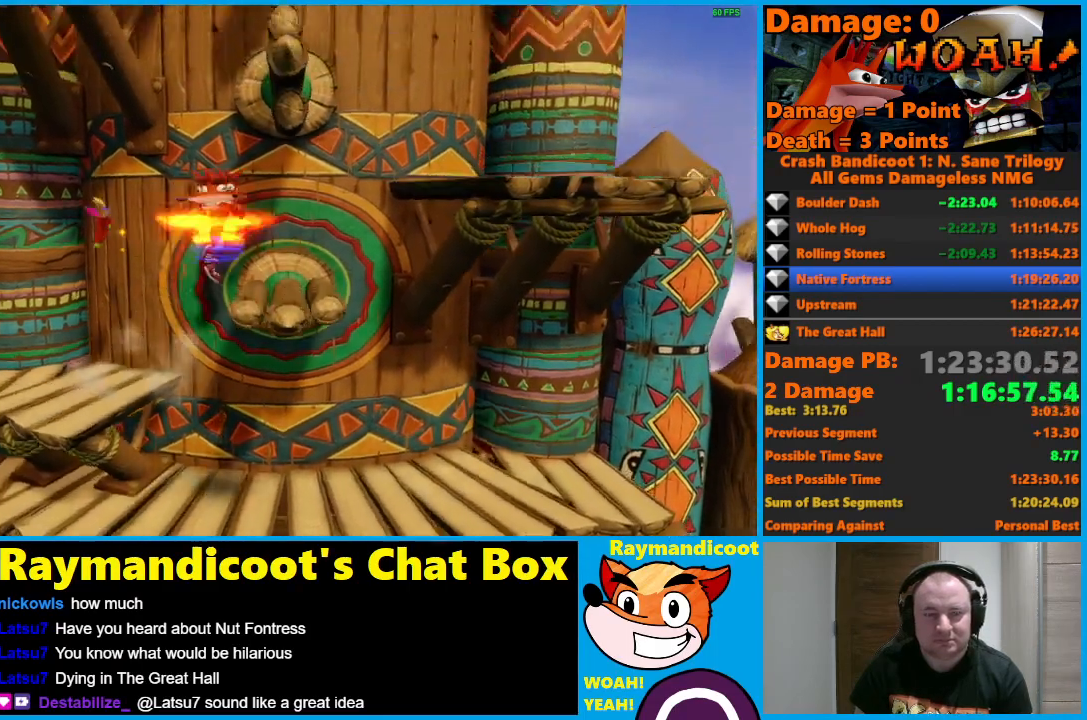
{"buttons": ["A", "DPAD_RIGHT"], "left_stick": "center", "right_stick": "center", "events": [[133, "A", "up"], [133, "X", "up"], [283, "A", "down"]]}
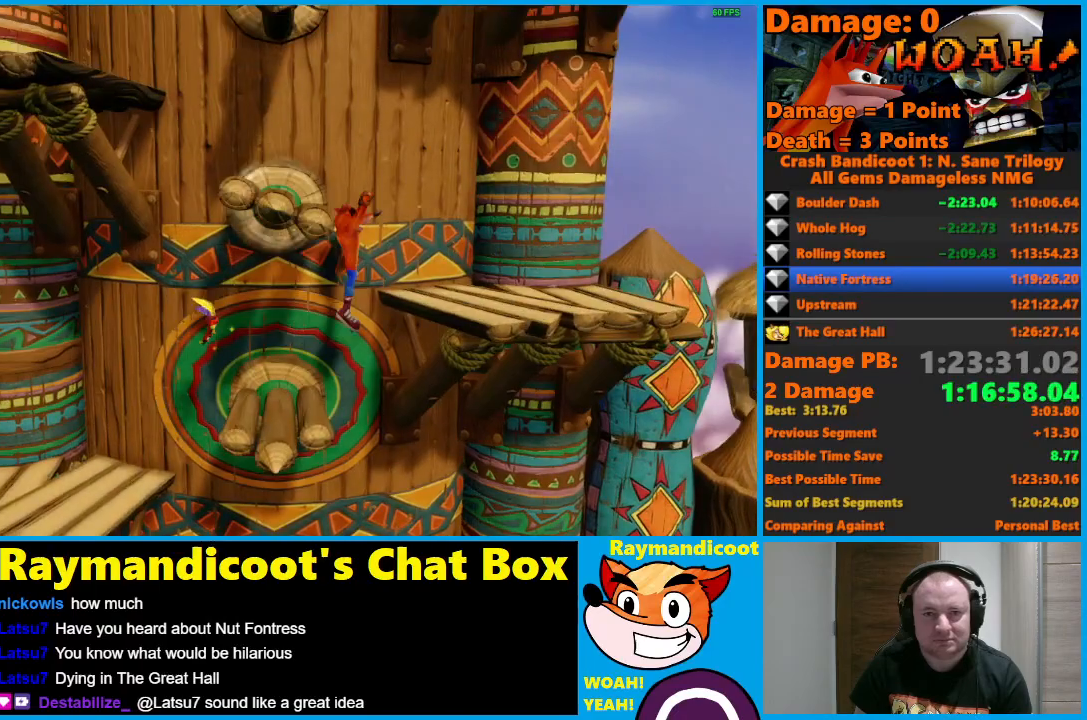
{"buttons": ["A", "X", "DPAD_LEFT"], "left_stick": "center", "right_stick": "center", "events": [[117, "A", "up"], [183, "DPAD_RIGHT", "up"], [183, "DPAD_UP", "down"], [200, "DPAD_LEFT", "down"], [217, "DPAD_UP", "up"], [250, "A", "down"], [467, "X", "down"]]}
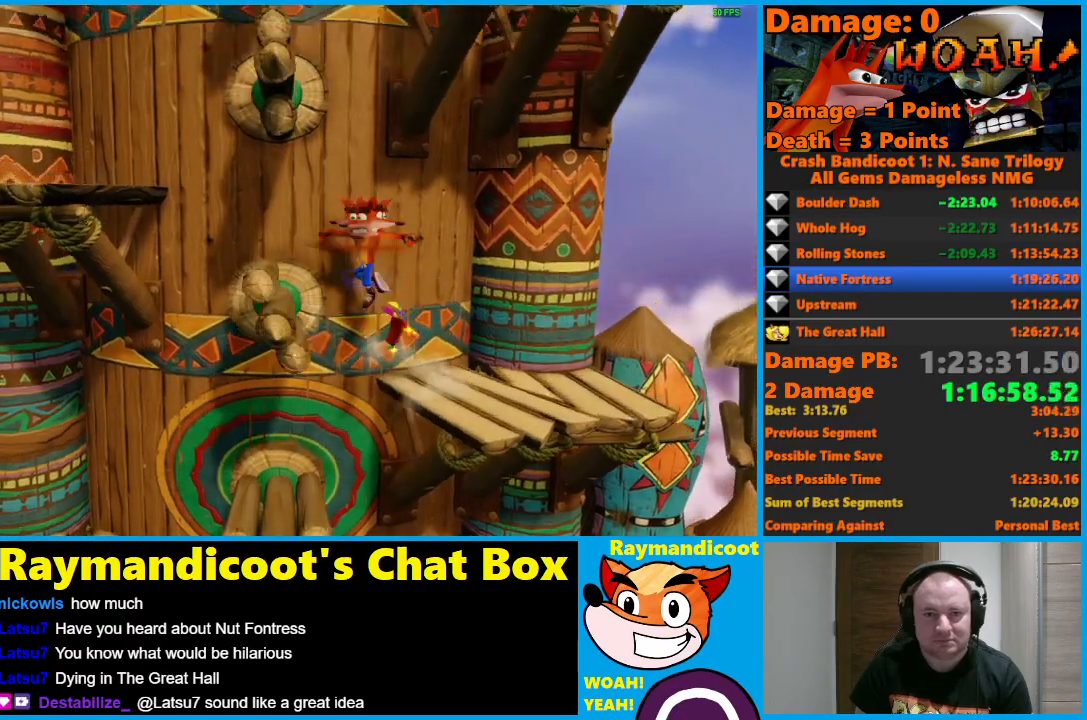
{"buttons": ["A", "DPAD_LEFT"], "left_stick": "center", "right_stick": "center", "events": [[183, "A", "up"], [183, "X", "up"], [333, "A", "down"]]}
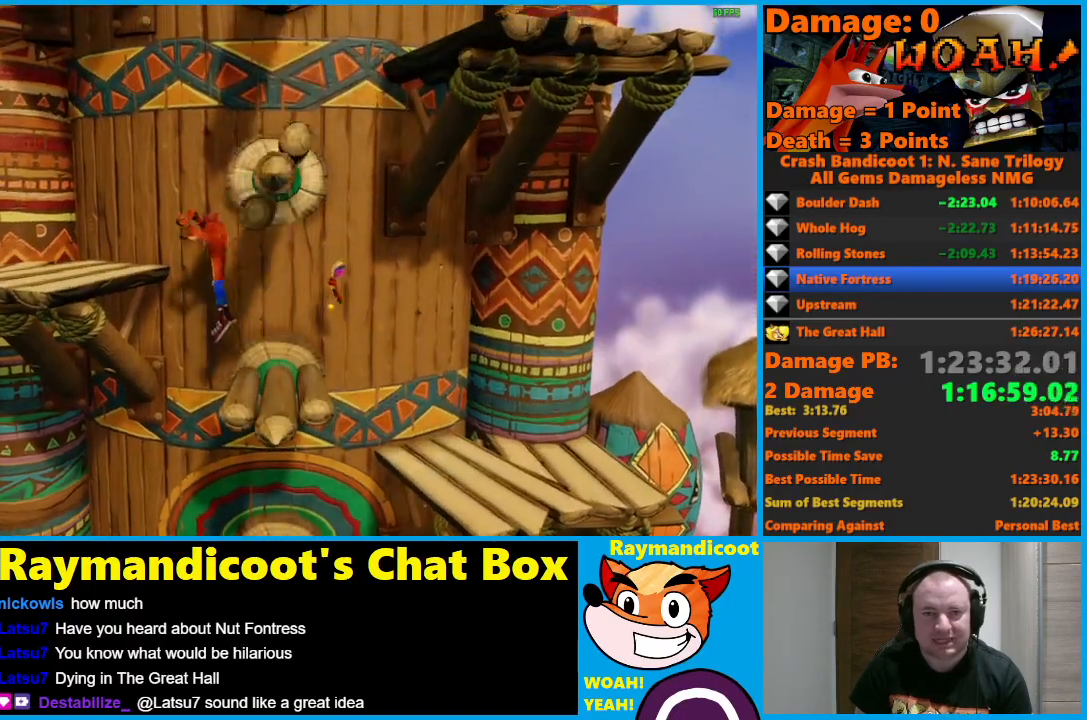
{"buttons": ["A", "DPAD_RIGHT"], "left_stick": "center", "right_stick": "center", "events": [[200, "A", "up"], [217, "DPAD_LEFT", "up"], [267, "DPAD_RIGHT", "down"], [300, "A", "down"]]}
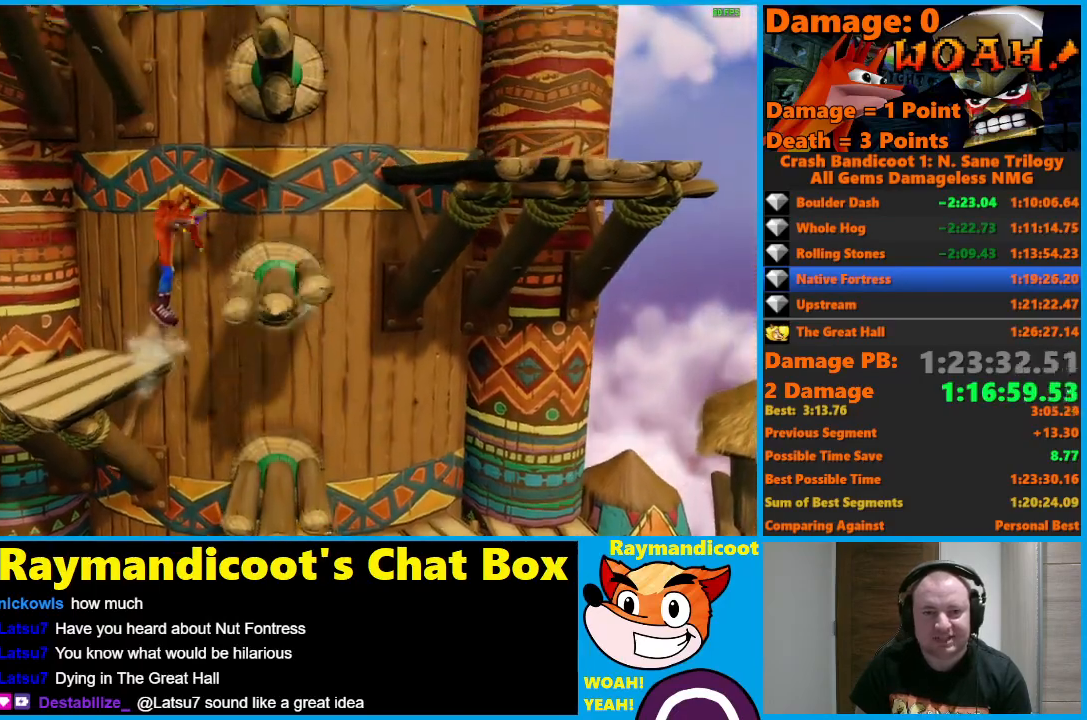
{"buttons": ["A", "DPAD_RIGHT"], "left_stick": "center", "right_stick": "center", "events": [[17, "X", "down"], [217, "A", "up"], [217, "X", "up"], [350, "A", "down"]]}
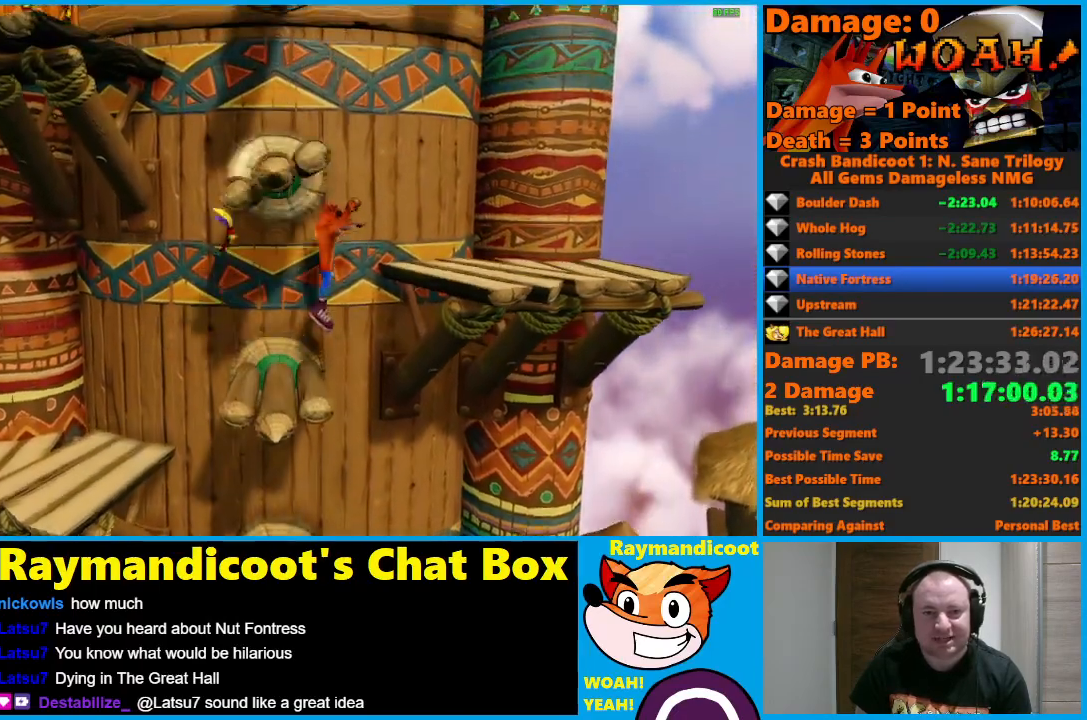
{"buttons": ["A", "DPAD_LEFT"], "left_stick": "center", "right_stick": "center", "events": [[217, "A", "up"], [250, "DPAD_RIGHT", "up"], [283, "DPAD_LEFT", "down"], [333, "A", "down"]]}
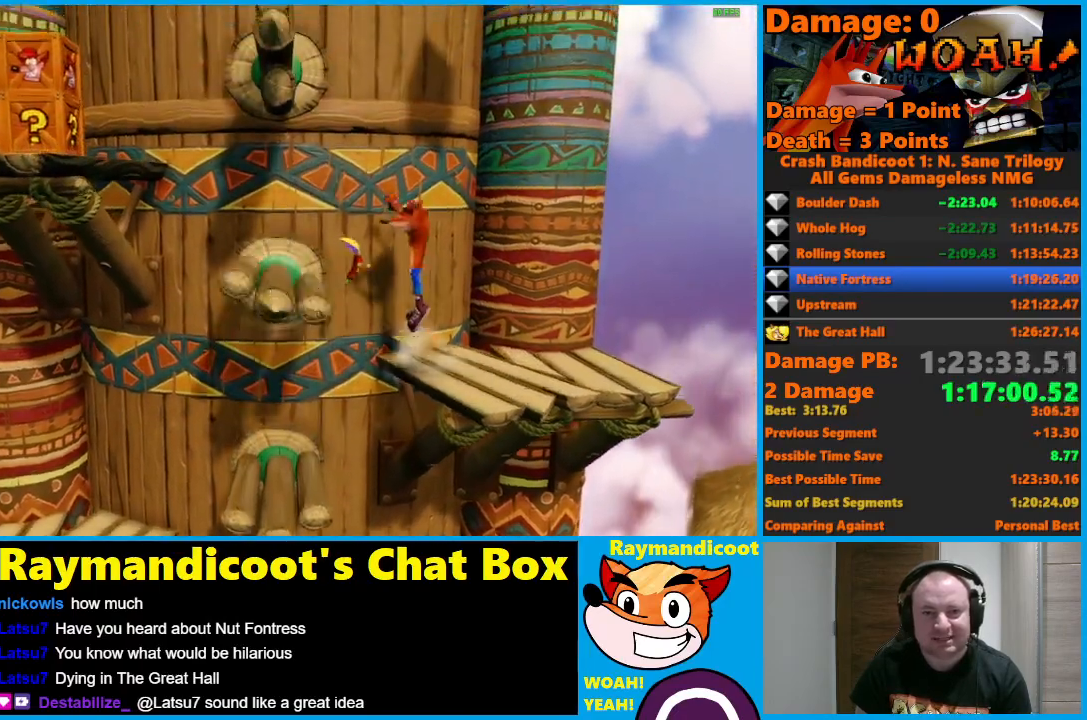
{"buttons": ["A", "DPAD_LEFT"], "left_stick": "center", "right_stick": "center", "events": [[100, "X", "down"], [283, "A", "up"], [283, "X", "up"], [417, "A", "down"]]}
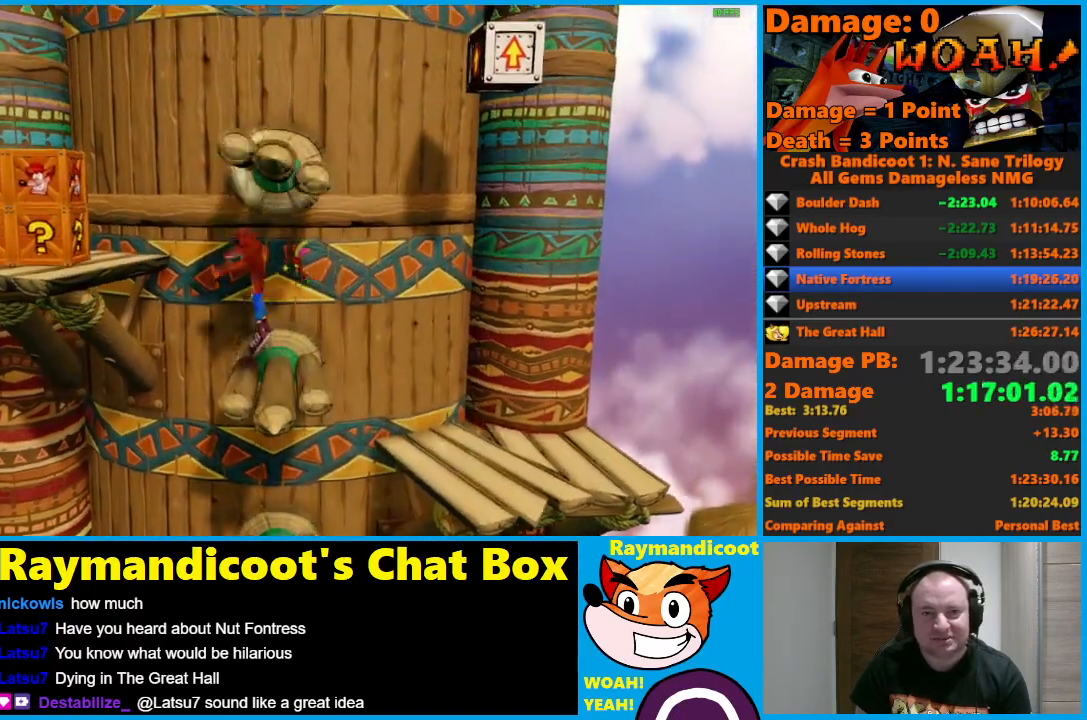
{"buttons": ["X", "DPAD_LEFT"], "left_stick": "center", "right_stick": "center", "events": [[267, "A", "up"], [350, "X", "down"]]}
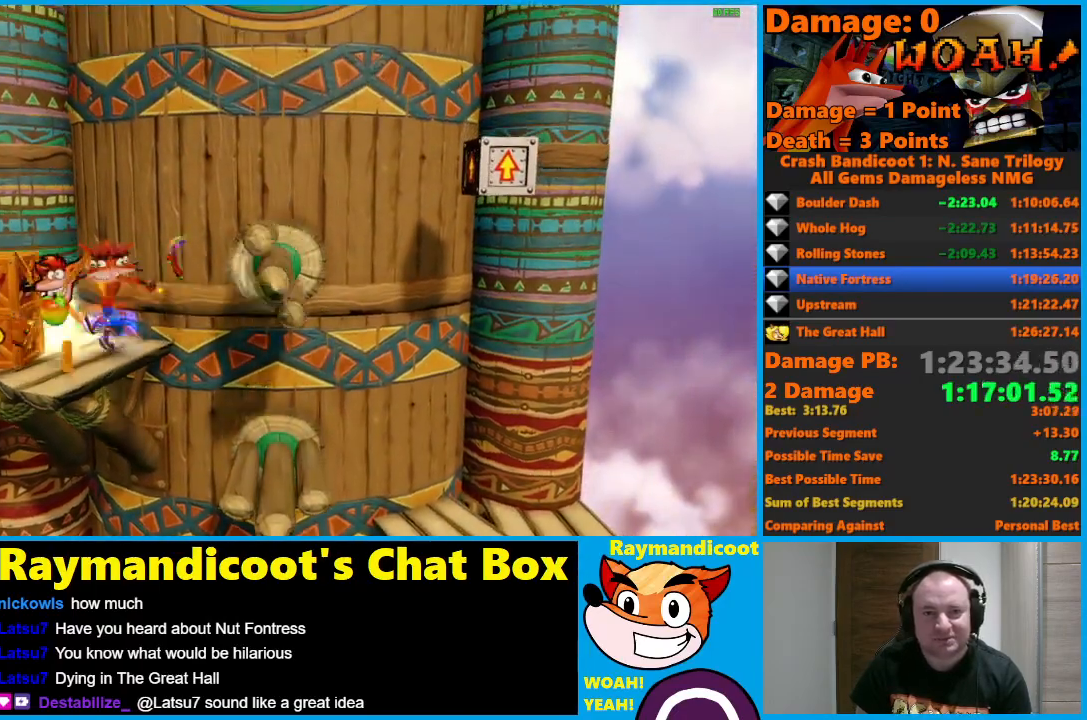
{"buttons": ["A", "DPAD_RIGHT"], "left_stick": "center", "right_stick": "center", "events": [[233, "DPAD_DOWN", "down"], [233, "DPAD_LEFT", "up"], [250, "DPAD_DOWN", "up"], [250, "DPAD_RIGHT", "down"], [250, "X", "up"], [367, "A", "down"]]}
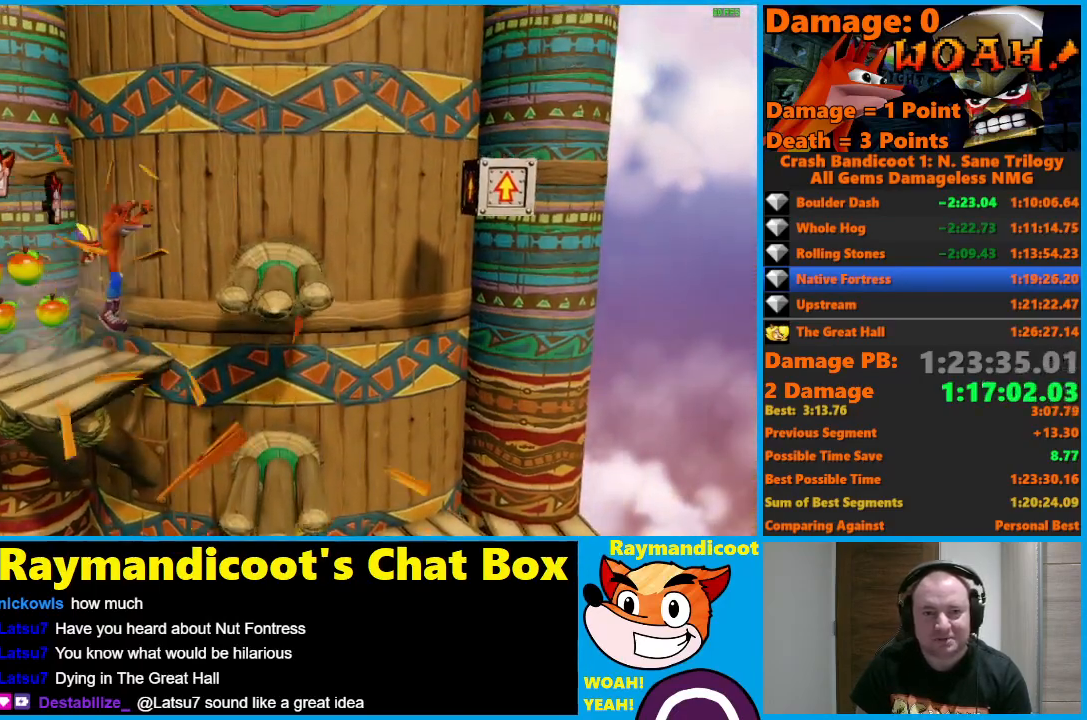
{"buttons": ["DPAD_RIGHT"], "left_stick": "center", "right_stick": "center", "events": [[317, "A", "up"]]}
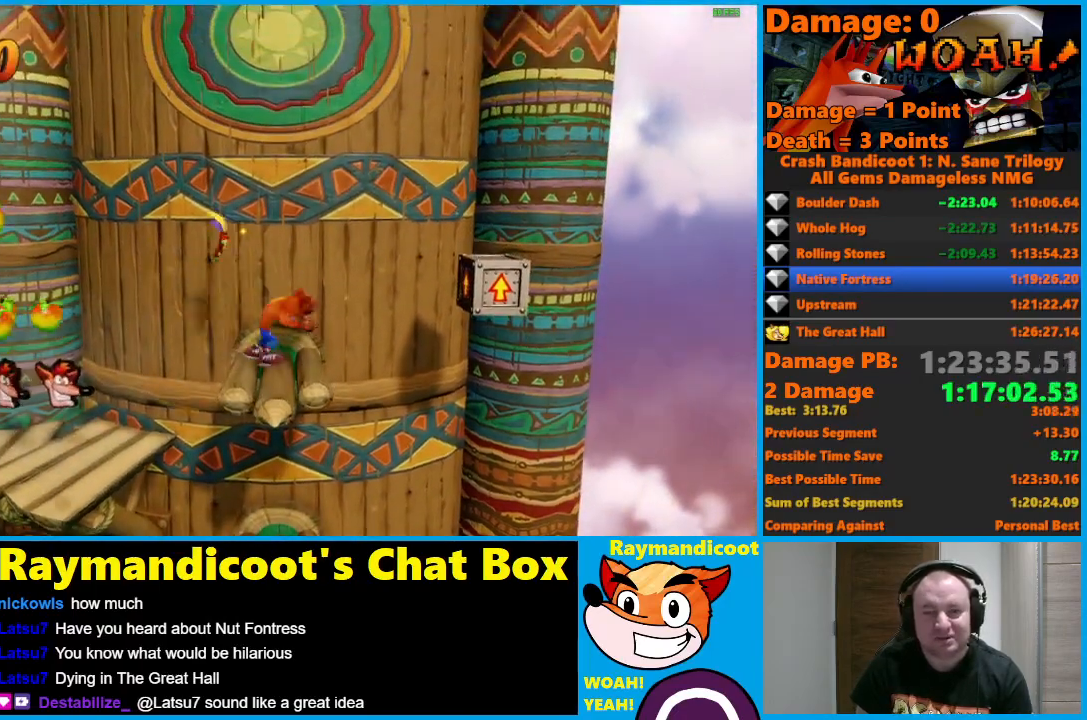
{"buttons": ["DPAD_RIGHT"], "left_stick": "center", "right_stick": "center", "events": [[33, "A", "down"], [467, "A", "up"]]}
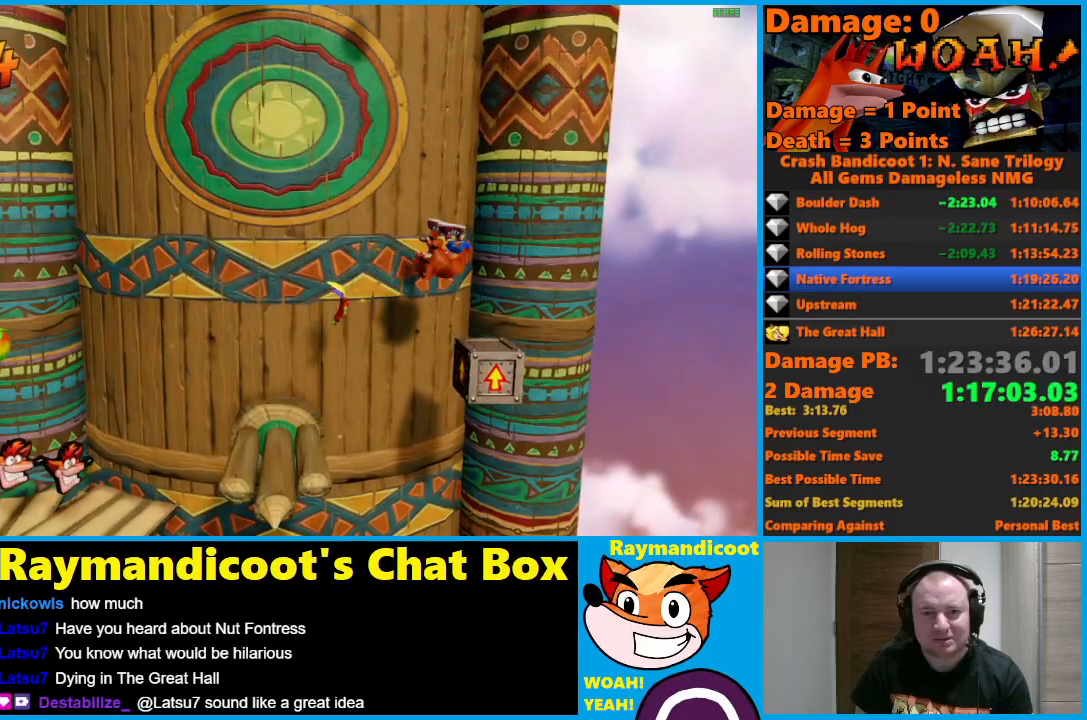
{"buttons": ["A", "DPAD_LEFT"], "left_stick": "center", "right_stick": "center", "events": [[33, "A", "down"], [50, "DPAD_UP", "down"], [67, "DPAD_LEFT", "down"], [67, "DPAD_RIGHT", "up"], [67, "DPAD_UP", "up"]]}
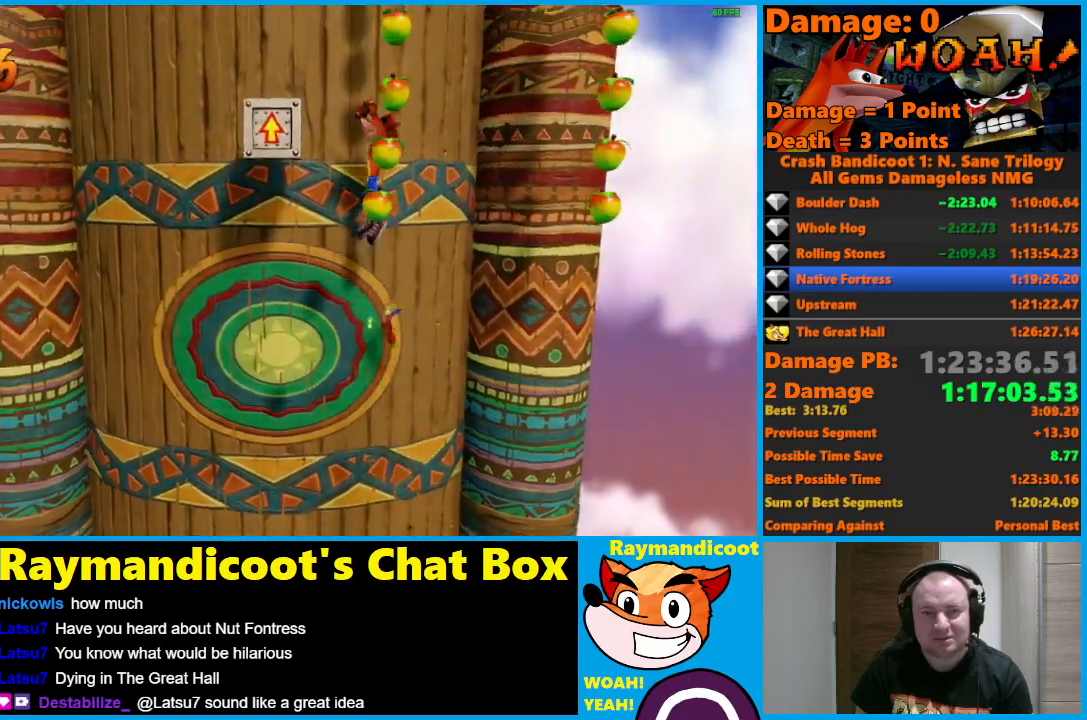
{"buttons": ["A", "DPAD_RIGHT"], "left_stick": "center", "right_stick": "center", "events": [[283, "A", "up"], [350, "A", "down"], [383, "DPAD_LEFT", "up"], [483, "DPAD_RIGHT", "down"]]}
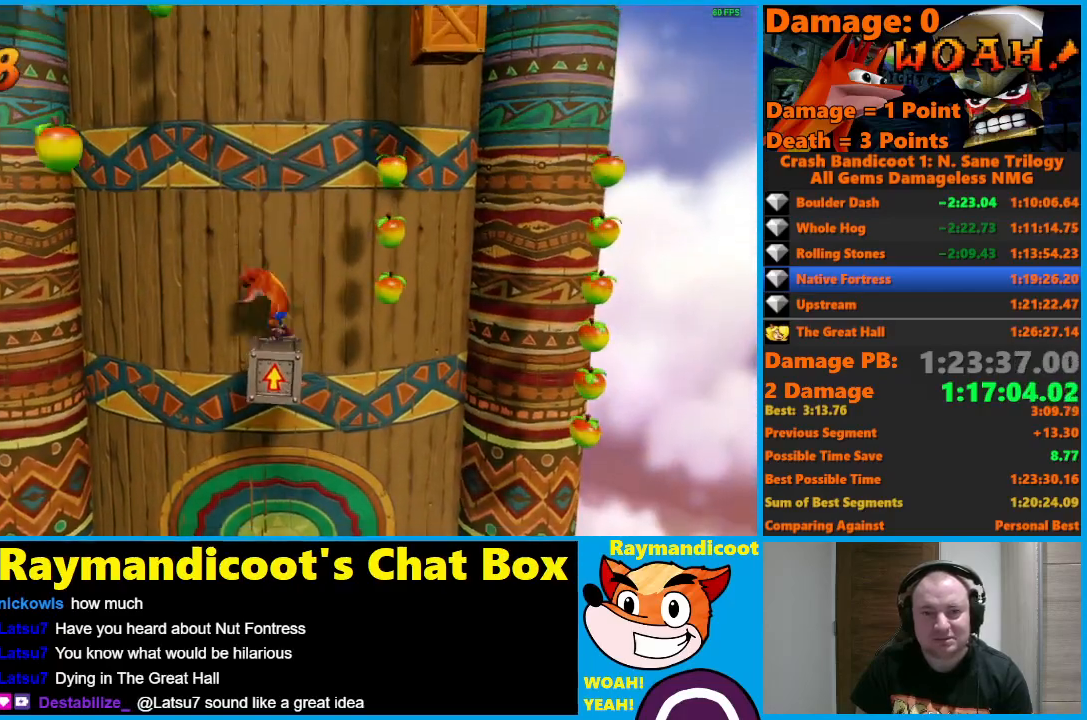
{"buttons": ["A", "X", "DPAD_RIGHT"], "left_stick": "center", "right_stick": "center", "events": [[300, "X", "down"]]}
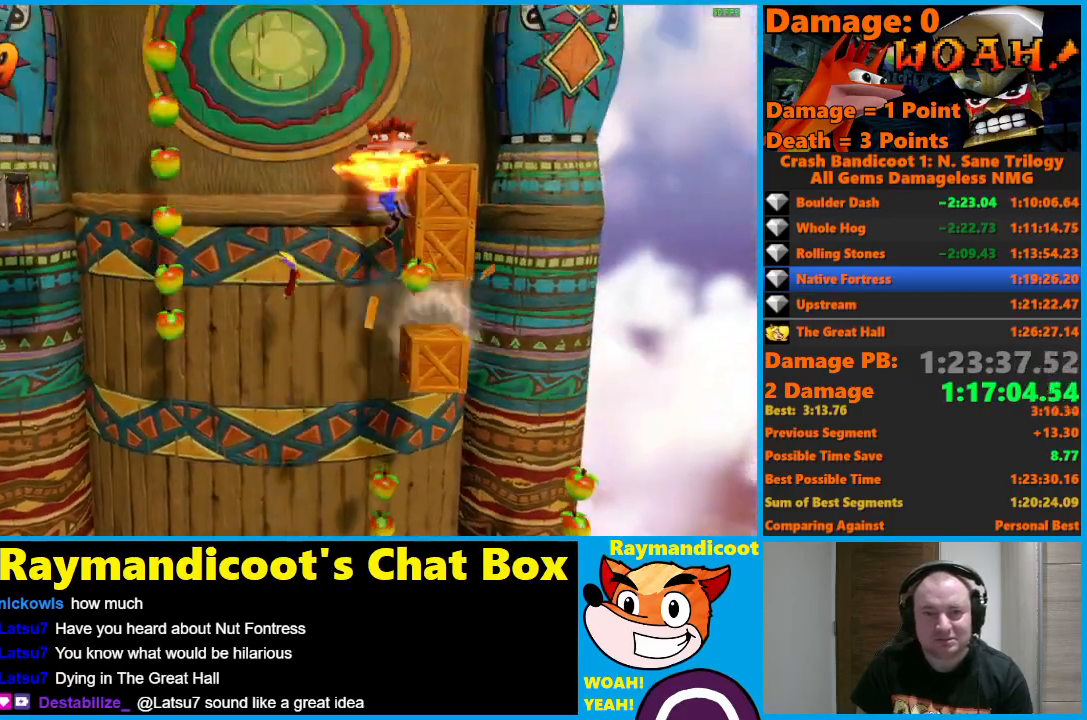
{"buttons": [], "left_stick": "center", "right_stick": "center", "events": [[83, "X", "up"], [100, "A", "up"], [183, "DPAD_RIGHT", "up"]]}
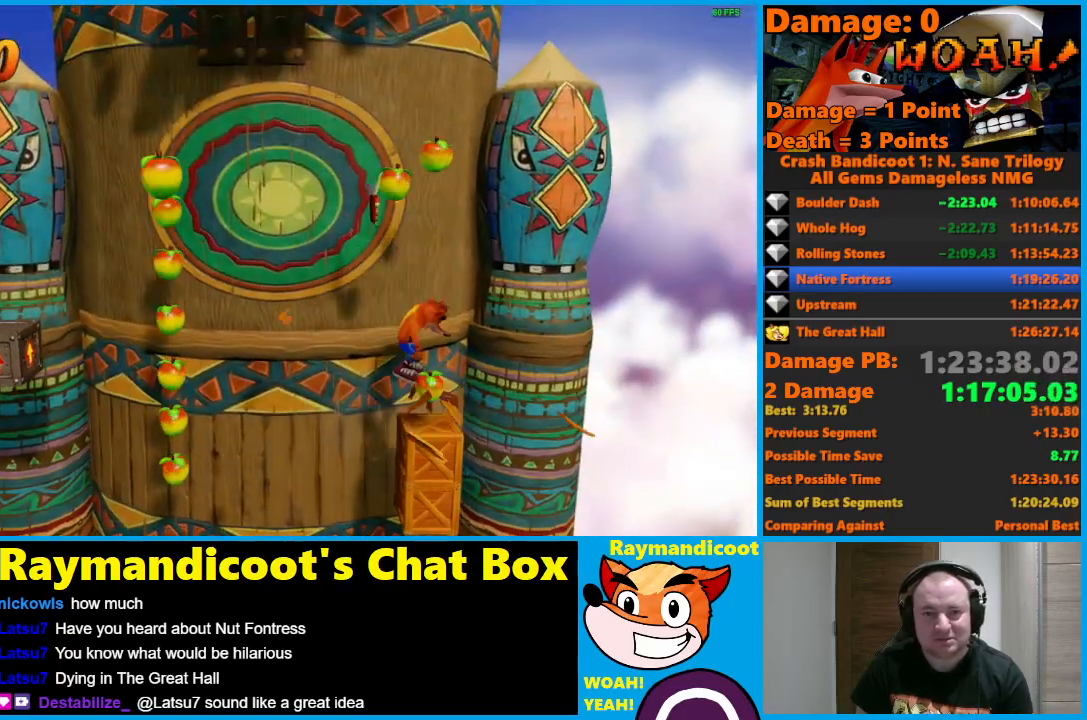
{"buttons": [], "left_stick": "center", "right_stick": "center", "events": []}